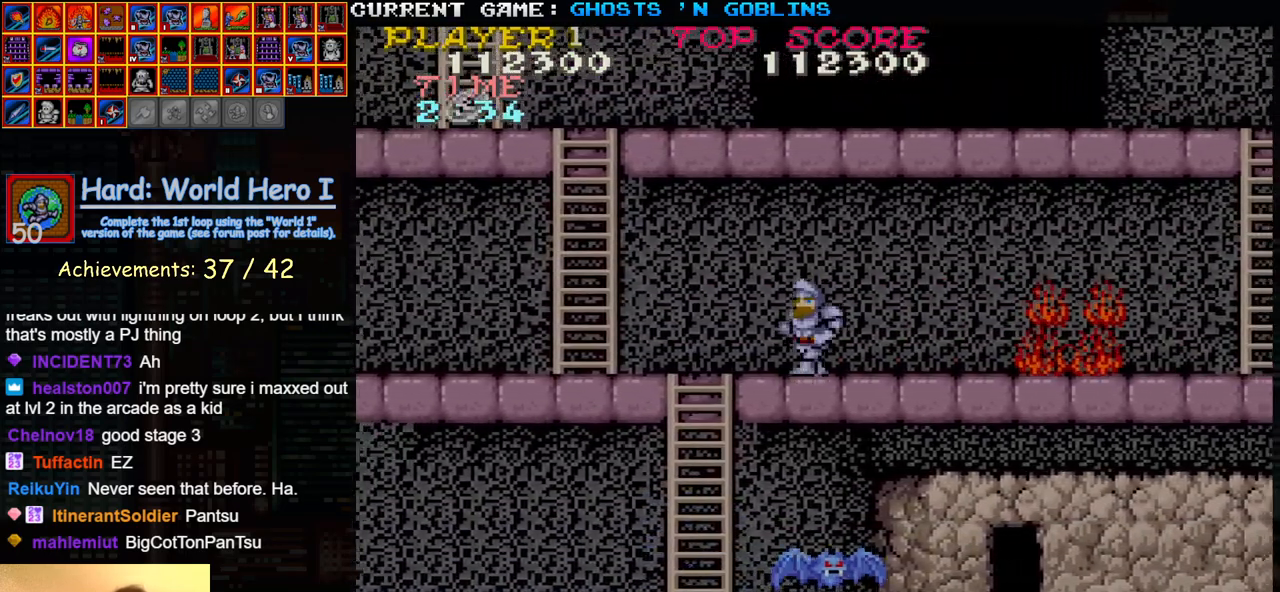
Gameplay with a controller (arcade stick); each line is a JSON object with the inputs held at the frame after it. "events" lists button and stick changes between this image and that frame as [ms after this image, input, new state], when the widget could be followed in between. Not read: L3 R3.
{"buttons": [], "left_stick": "left", "events": []}
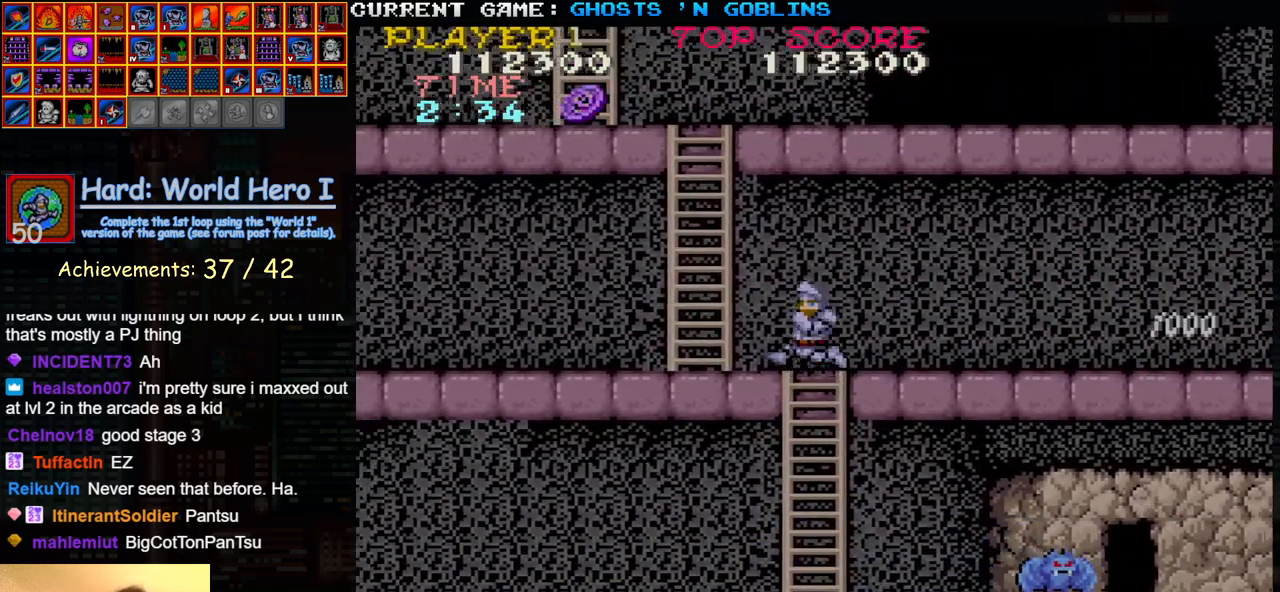
{"buttons": [], "left_stick": "up", "events": [[300, "left_stick", "up"]]}
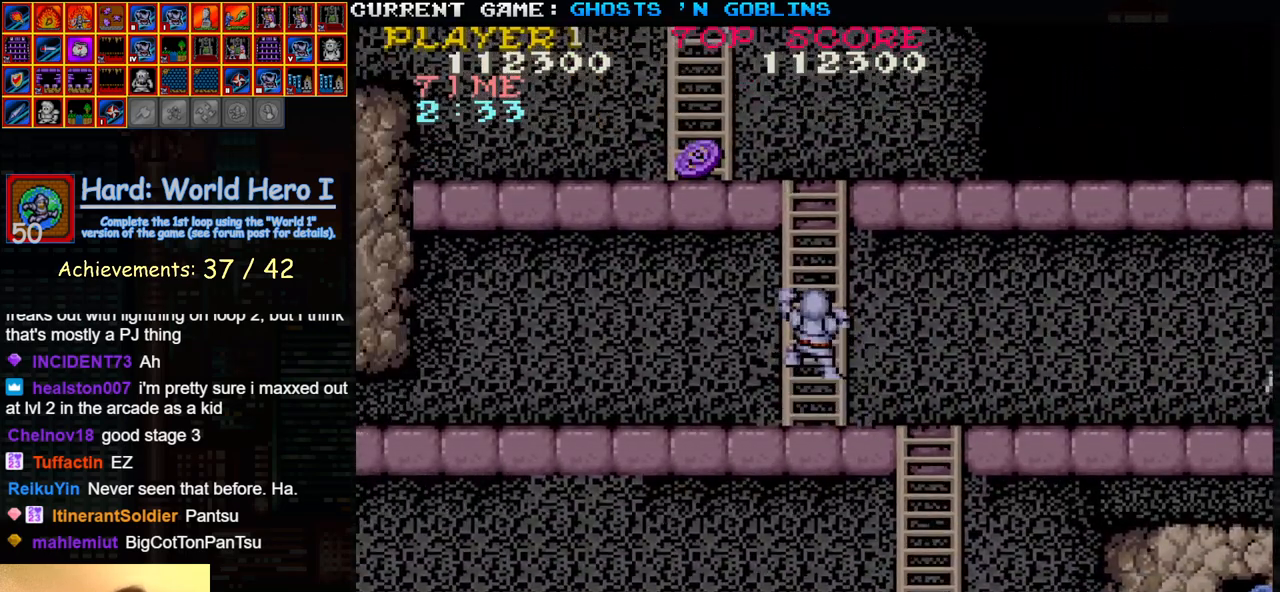
{"buttons": [], "left_stick": "up-left", "events": [[300, "left_stick", "up-left"]]}
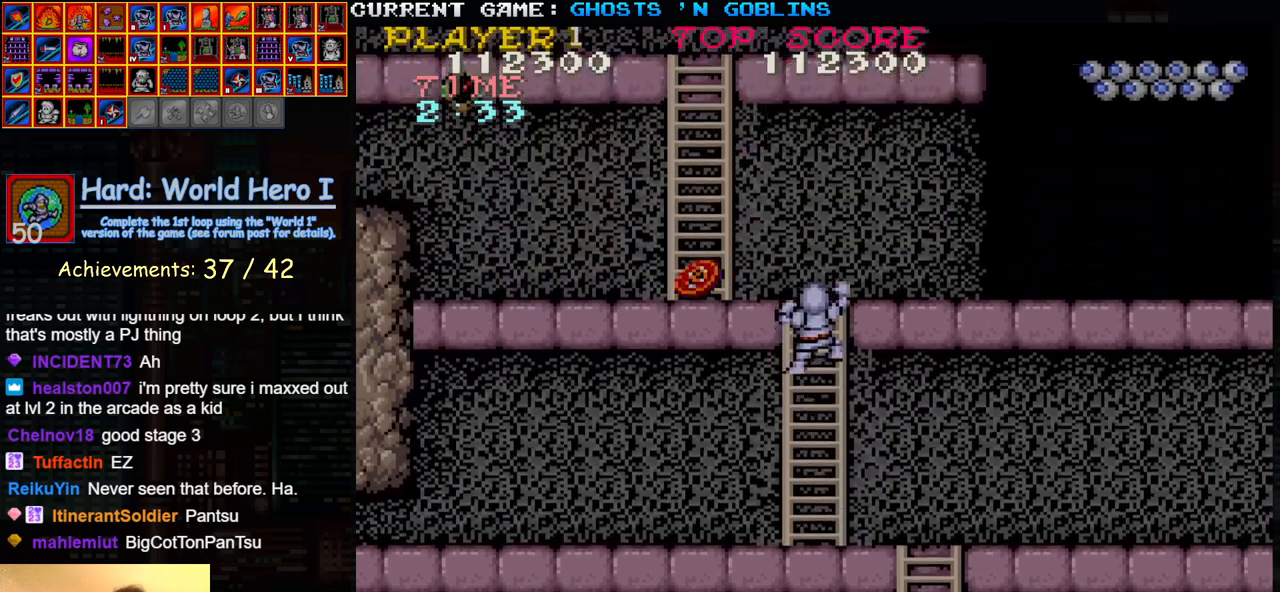
{"buttons": [], "left_stick": "left", "events": [[500, "left_stick", "left"]]}
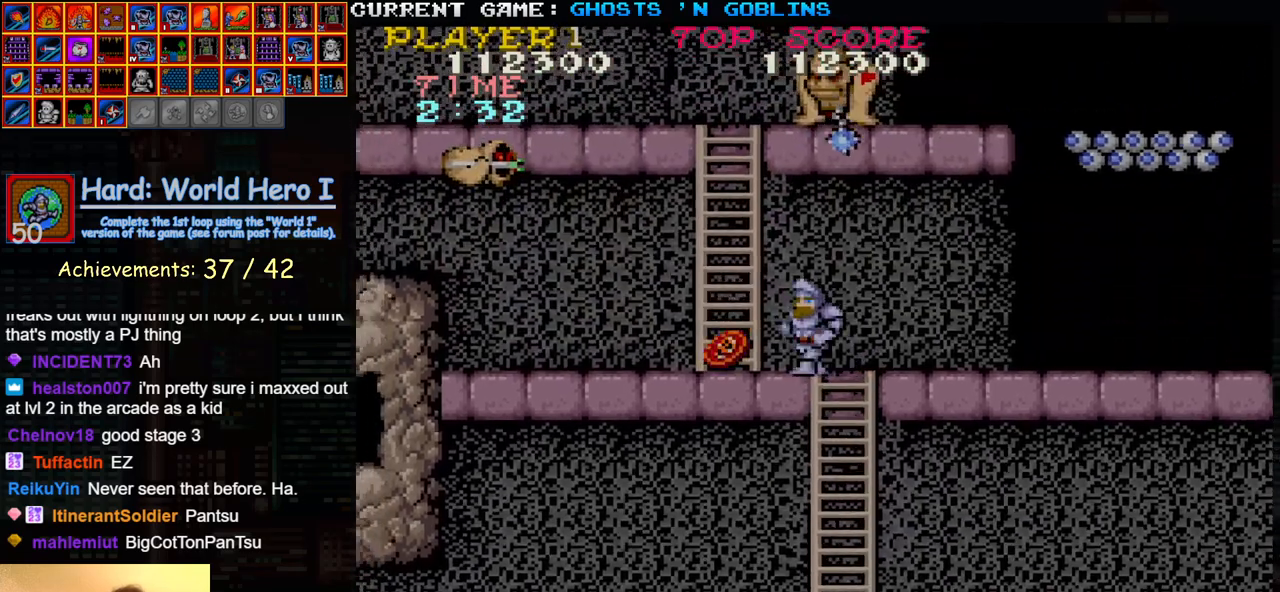
{"buttons": [], "left_stick": "left", "events": []}
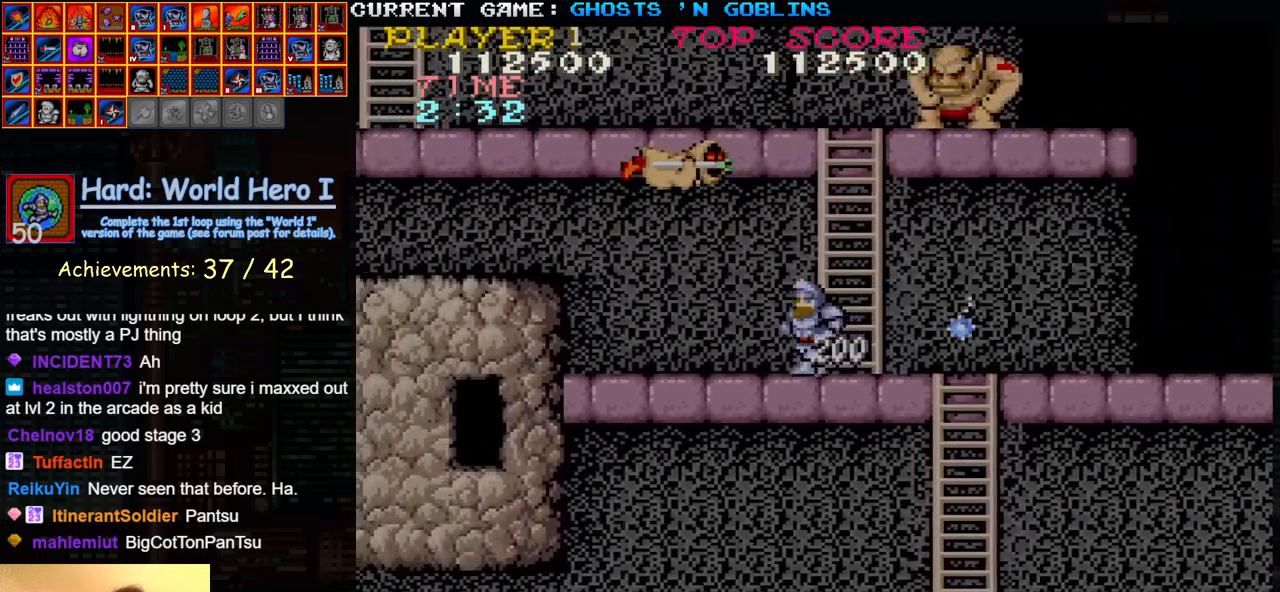
{"buttons": [], "left_stick": "center", "events": [[250, "left_stick", "center"]]}
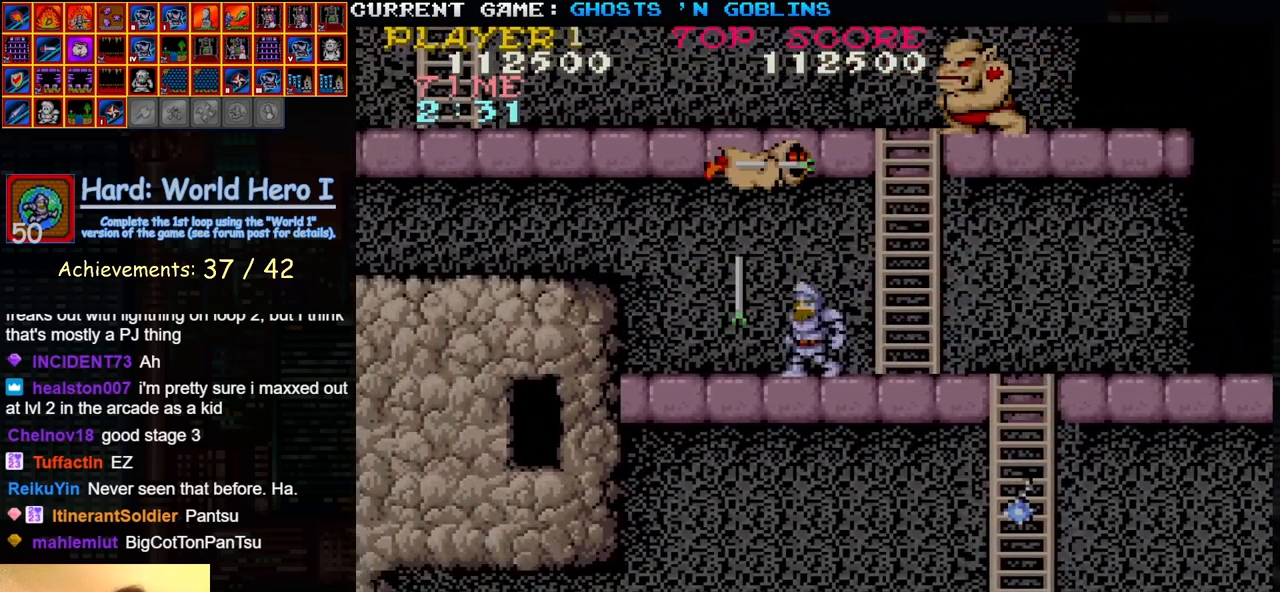
{"buttons": [], "left_stick": "left", "events": [[133, "left_stick", "left"]]}
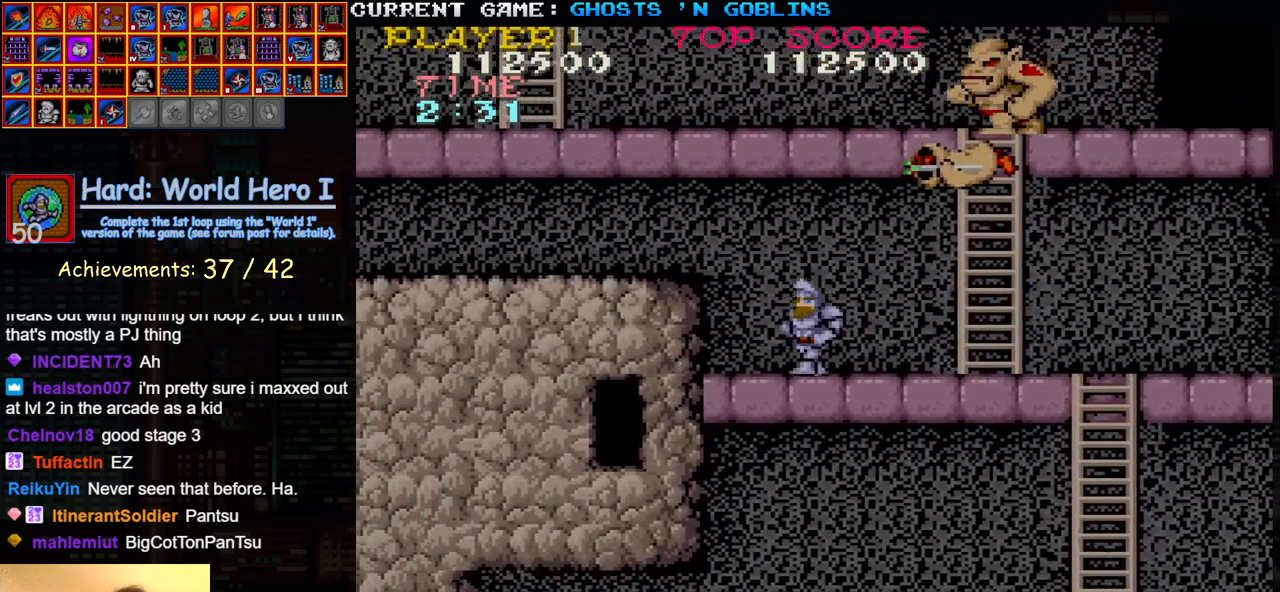
{"buttons": ["TRIANGLE"], "left_stick": "left", "events": [[217, "TRIANGLE", "down"]]}
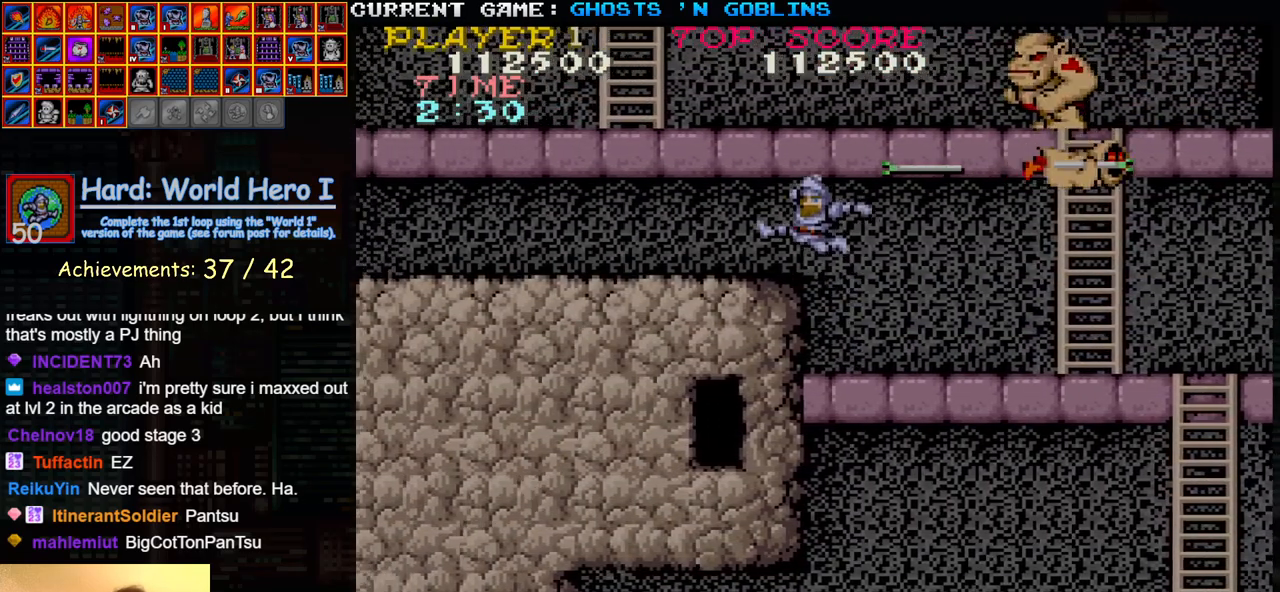
{"buttons": [], "left_stick": "center", "events": [[50, "TRIANGLE", "up"], [333, "left_stick", "center"], [383, "left_stick", "right"], [467, "left_stick", "center"]]}
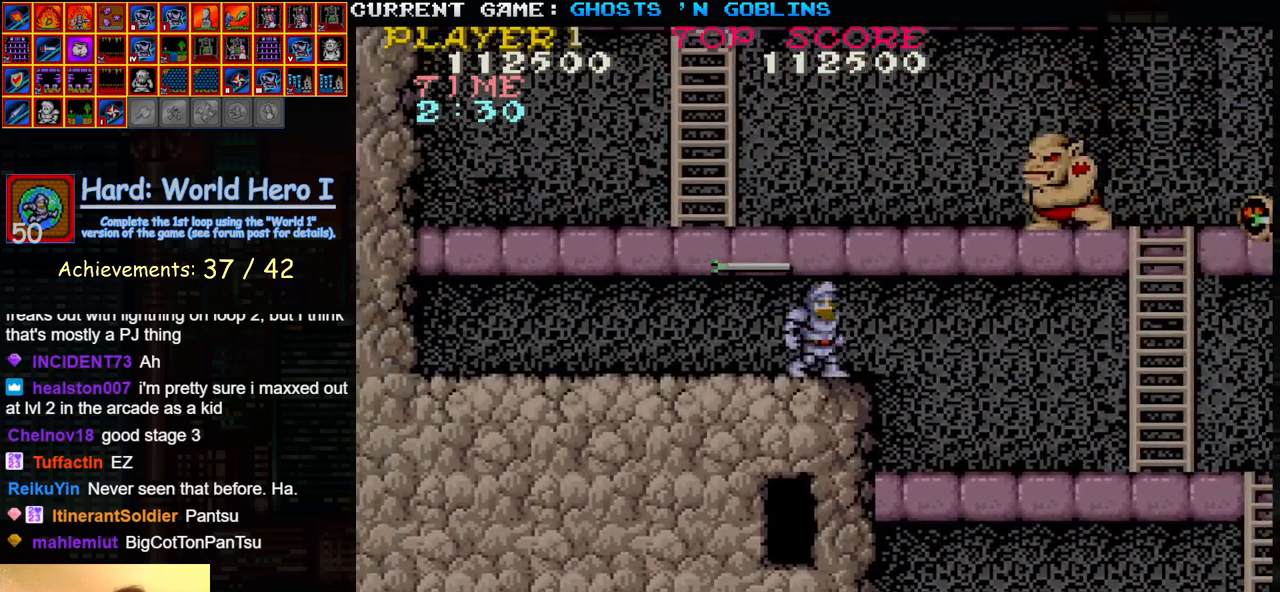
{"buttons": [], "left_stick": "center", "events": [[50, "TRIANGLE", "down"], [200, "TRIANGLE", "up"], [217, "SQUARE", "down"], [300, "SQUARE", "up"], [400, "SQUARE", "down"], [483, "SQUARE", "up"]]}
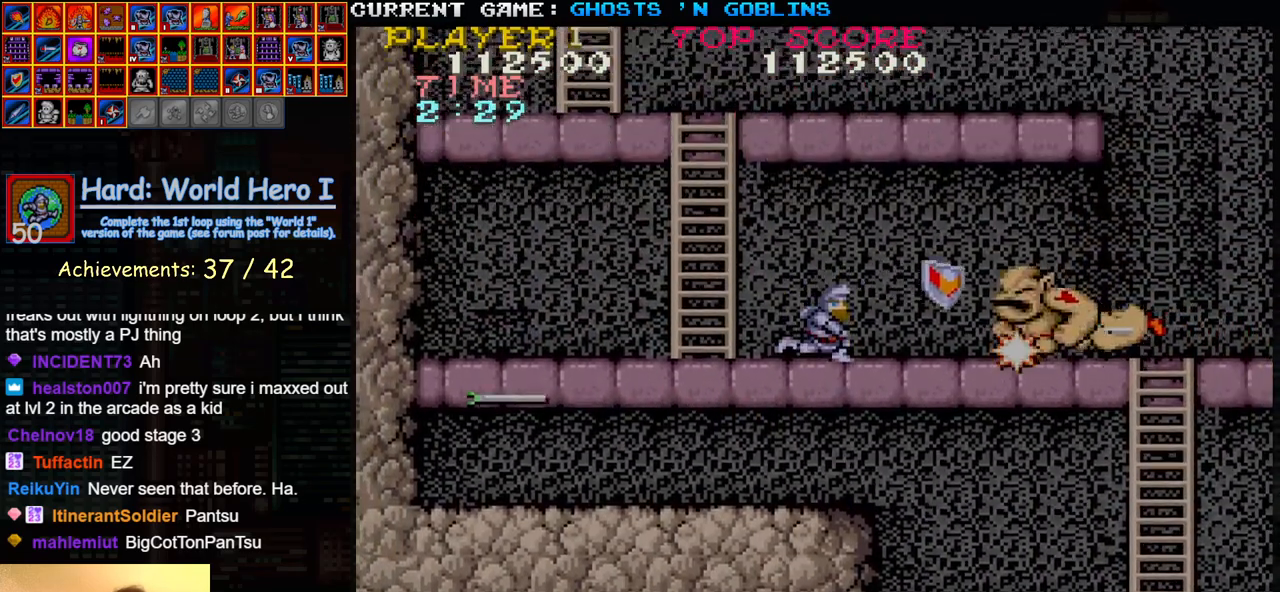
{"buttons": ["SQUARE"], "left_stick": "down", "events": [[100, "SQUARE", "down"], [183, "SQUARE", "up"], [183, "left_stick", "down"], [300, "SQUARE", "down"], [383, "SQUARE", "up"], [500, "SQUARE", "down"]]}
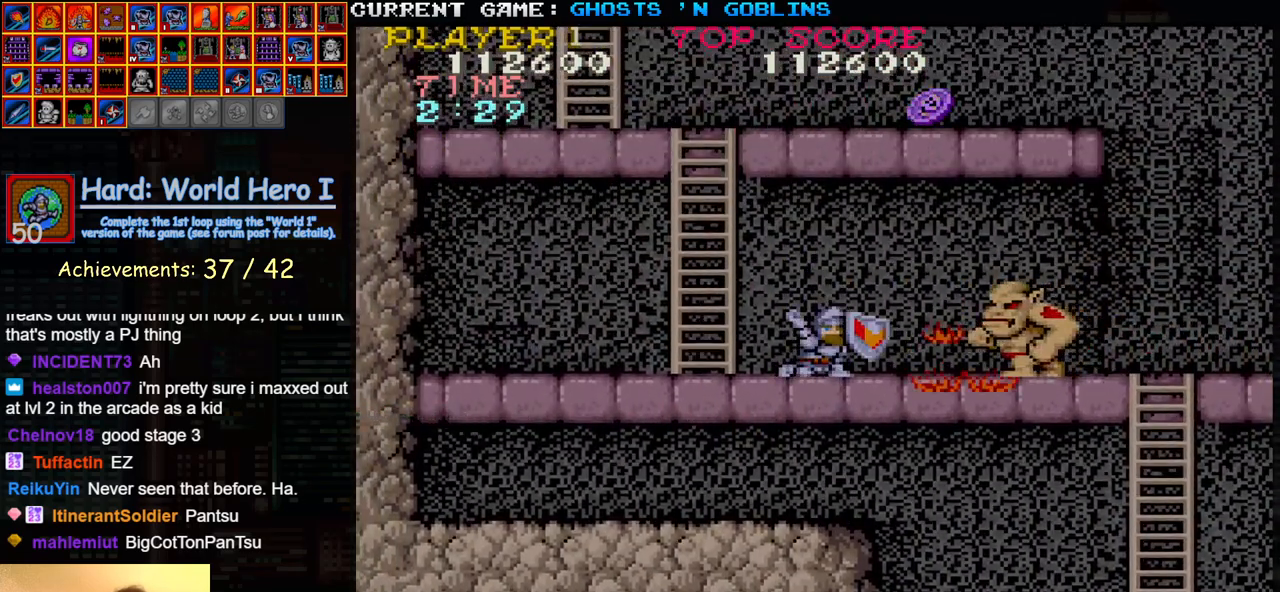
{"buttons": [], "left_stick": "down", "events": [[67, "SQUARE", "up"], [183, "SQUARE", "down"], [267, "SQUARE", "up"], [383, "SQUARE", "down"], [450, "SQUARE", "up"]]}
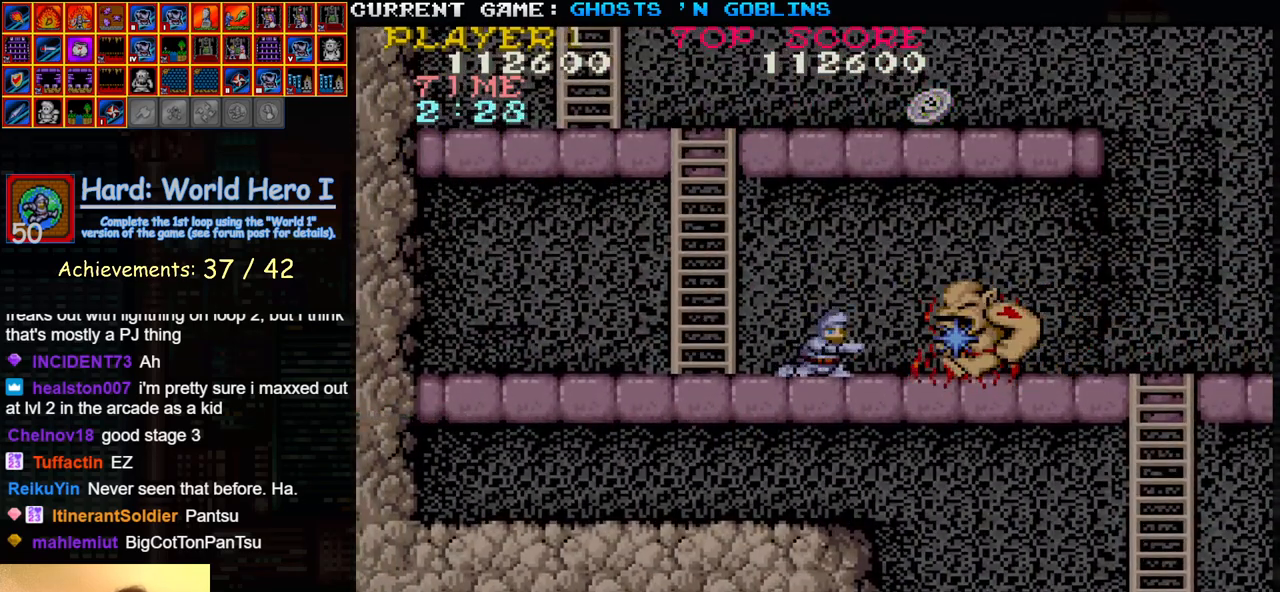
{"buttons": ["SQUARE"], "left_stick": "down", "events": [[67, "SQUARE", "down"], [133, "SQUARE", "up"], [267, "SQUARE", "down"], [333, "SQUARE", "up"], [450, "SQUARE", "down"]]}
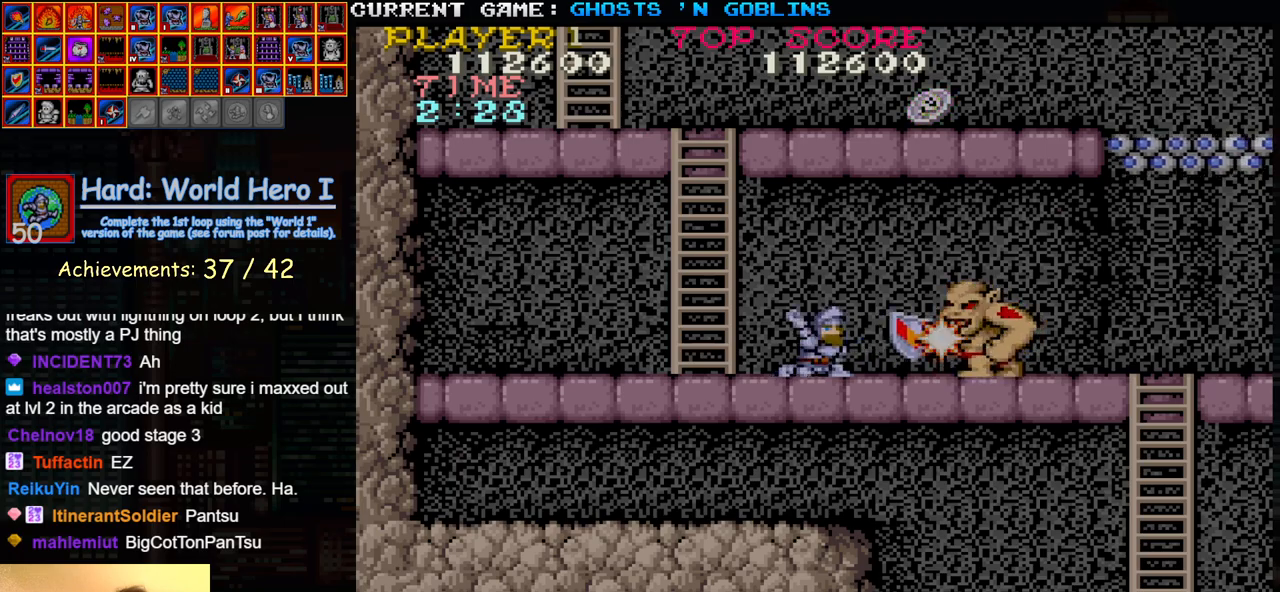
{"buttons": ["SQUARE"], "left_stick": "center", "events": [[17, "SQUARE", "up"], [133, "SQUARE", "down"], [217, "SQUARE", "up"], [317, "SQUARE", "down"], [400, "SQUARE", "up"], [483, "SQUARE", "down"], [483, "left_stick", "center"]]}
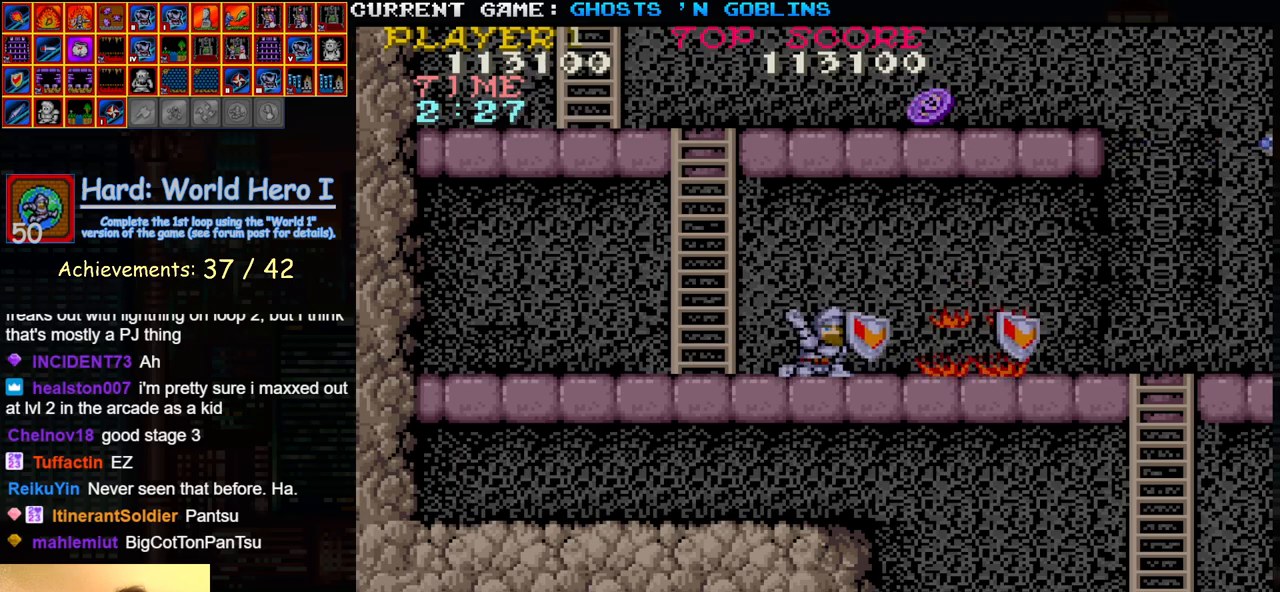
{"buttons": [], "left_stick": "left", "events": [[50, "SQUARE", "up"], [50, "left_stick", "up"], [233, "left_stick", "left"]]}
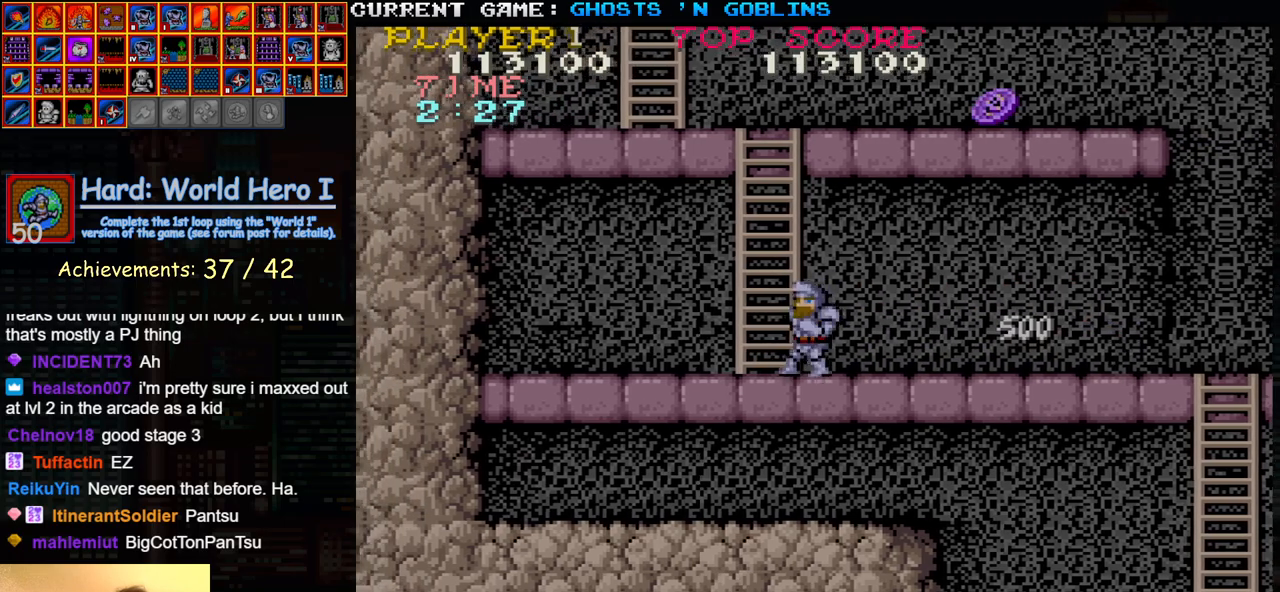
{"buttons": [], "left_stick": "up-right", "events": [[67, "left_stick", "up"], [350, "left_stick", "up-right"]]}
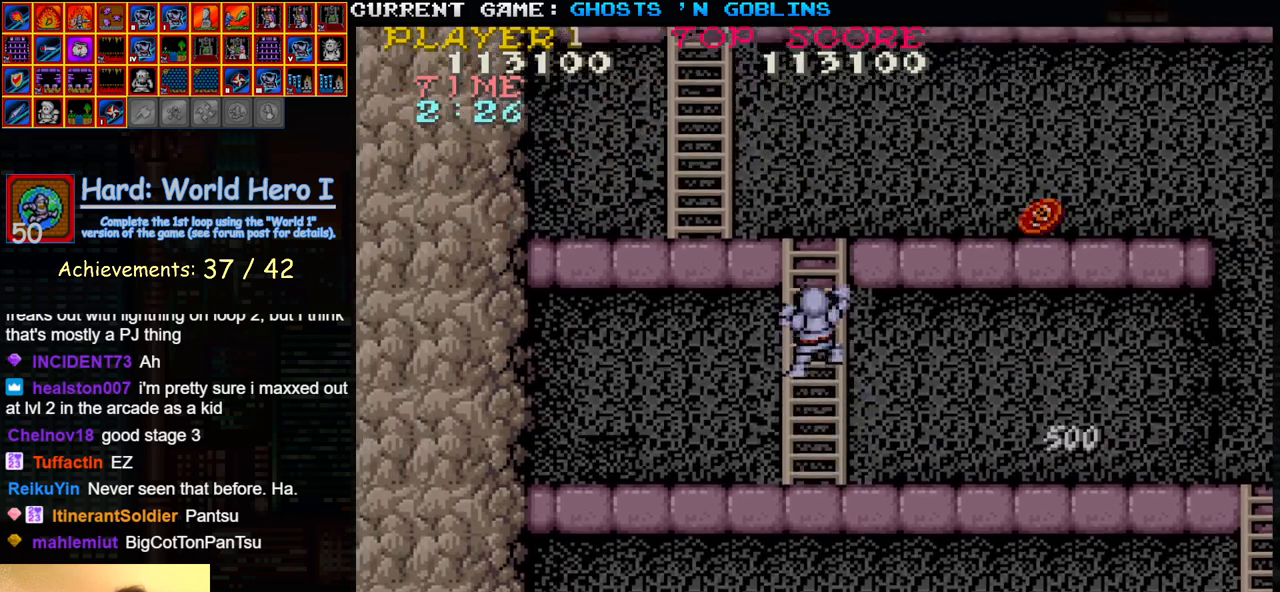
{"buttons": [], "left_stick": "up-right", "events": []}
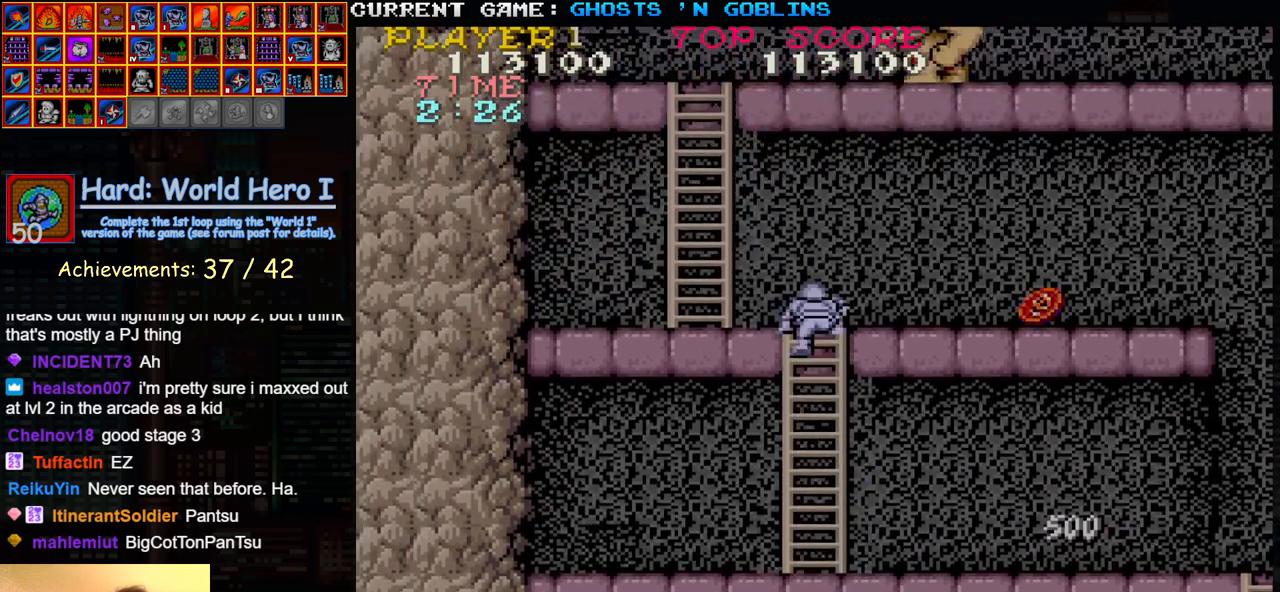
{"buttons": [], "left_stick": "up-right", "events": []}
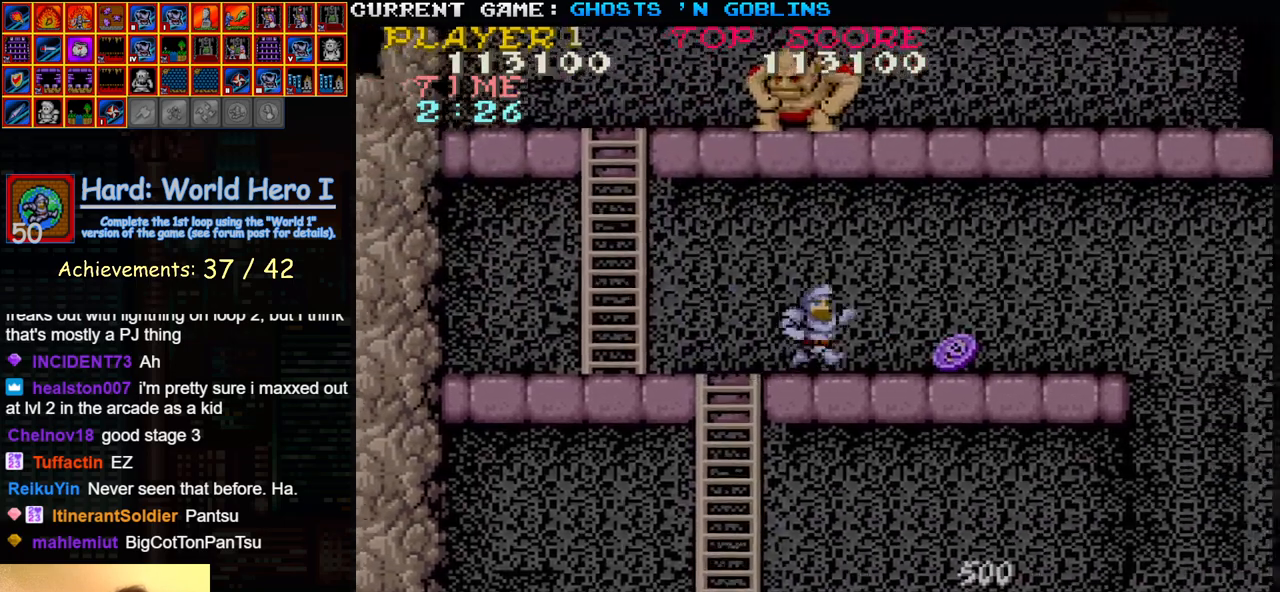
{"buttons": [], "left_stick": "right", "events": [[433, "left_stick", "right"]]}
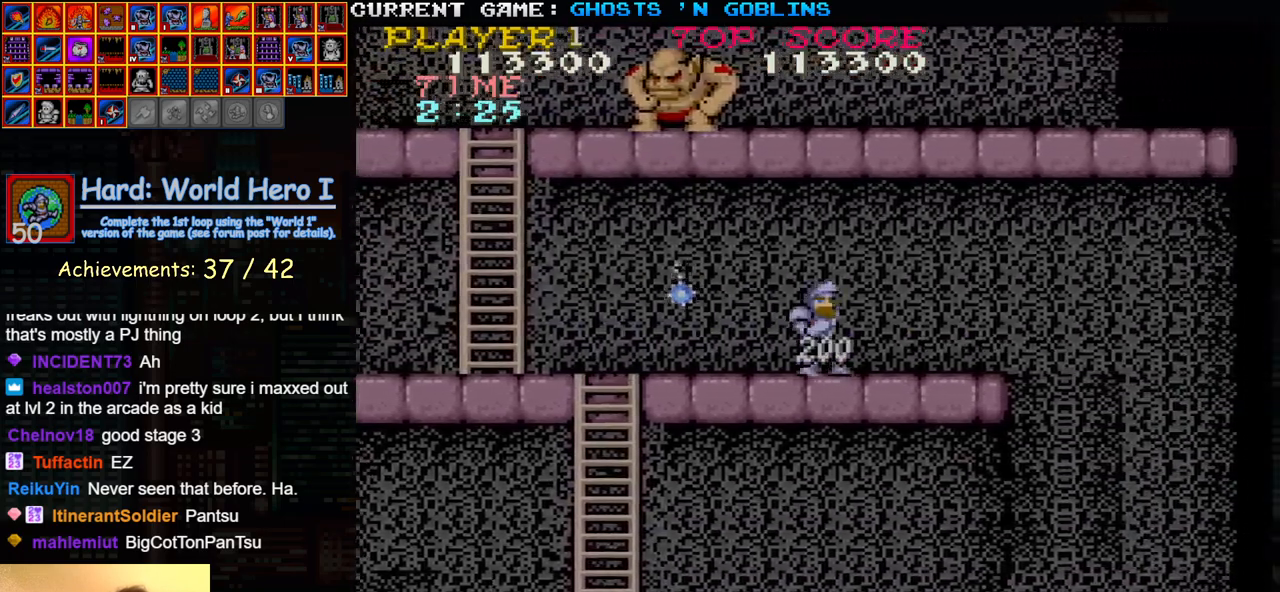
{"buttons": [], "left_stick": "center", "events": [[100, "left_stick", "center"]]}
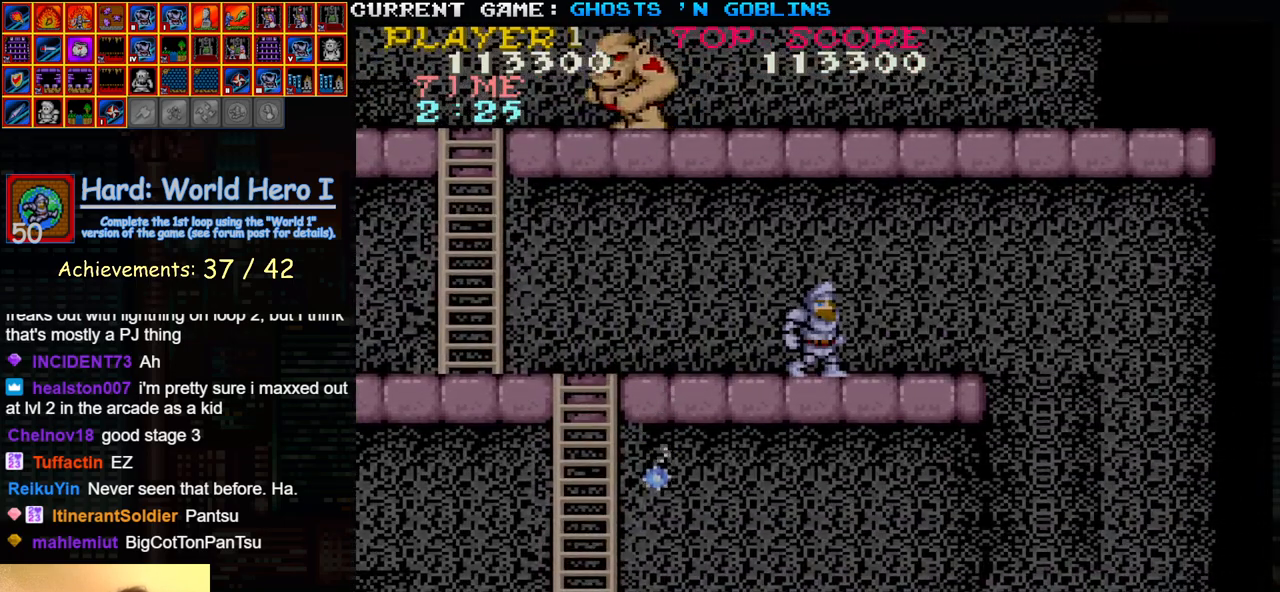
{"buttons": [], "left_stick": "right", "events": [[267, "left_stick", "right"]]}
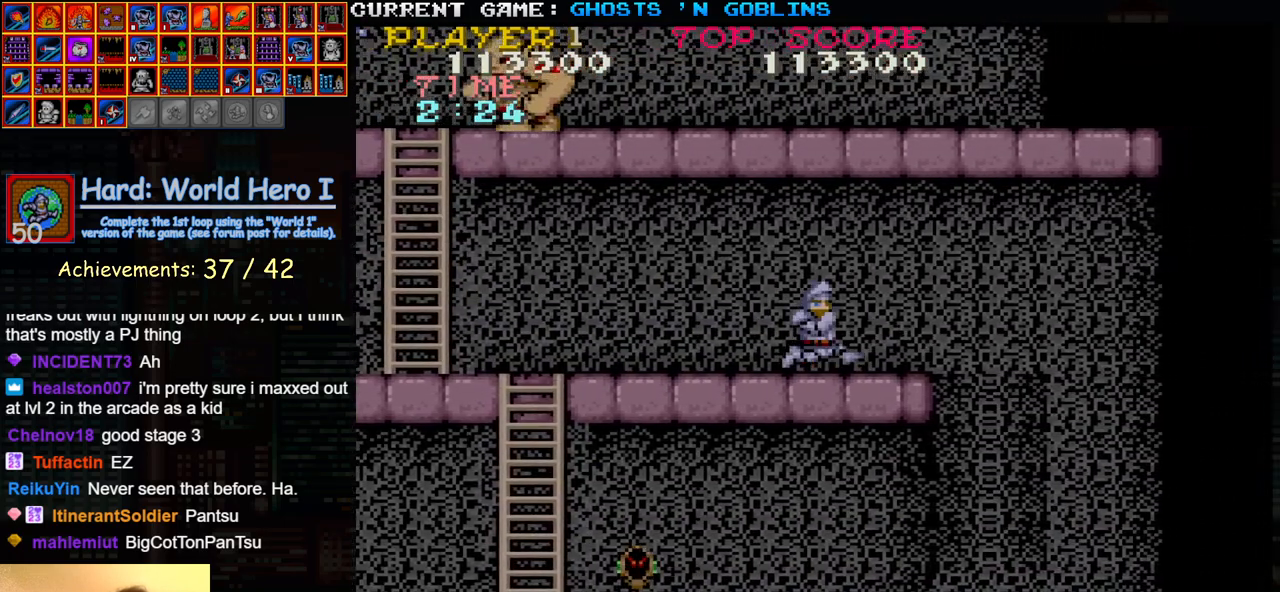
{"buttons": [], "left_stick": "center", "events": [[183, "left_stick", "center"]]}
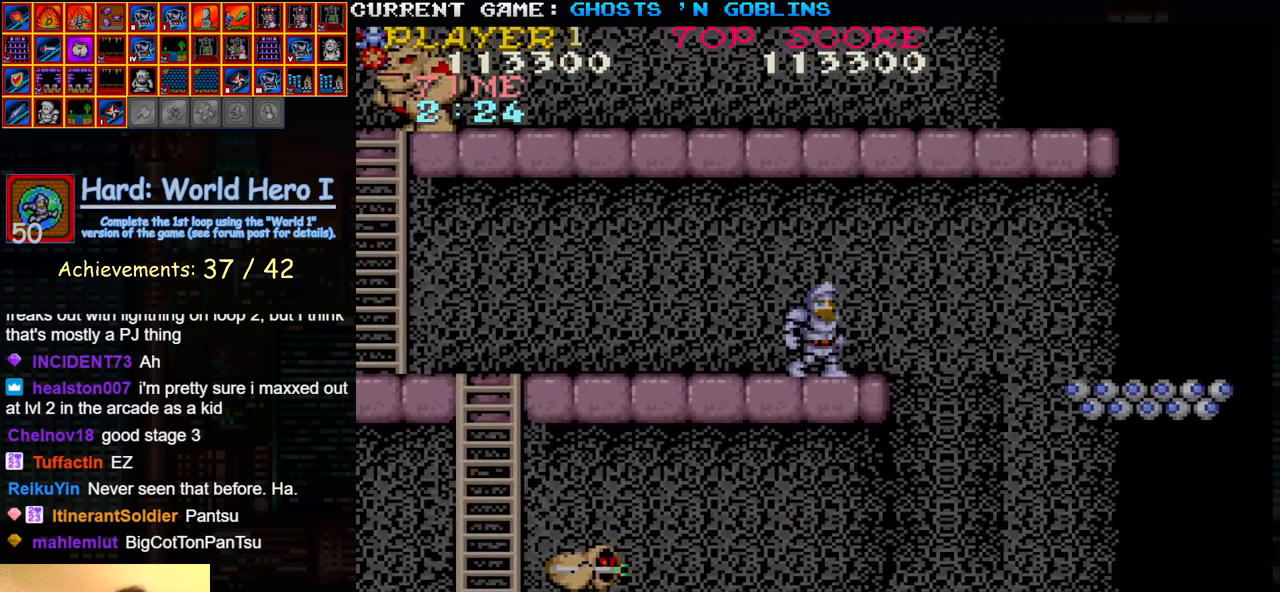
{"buttons": [], "left_stick": "left", "events": [[467, "left_stick", "left"]]}
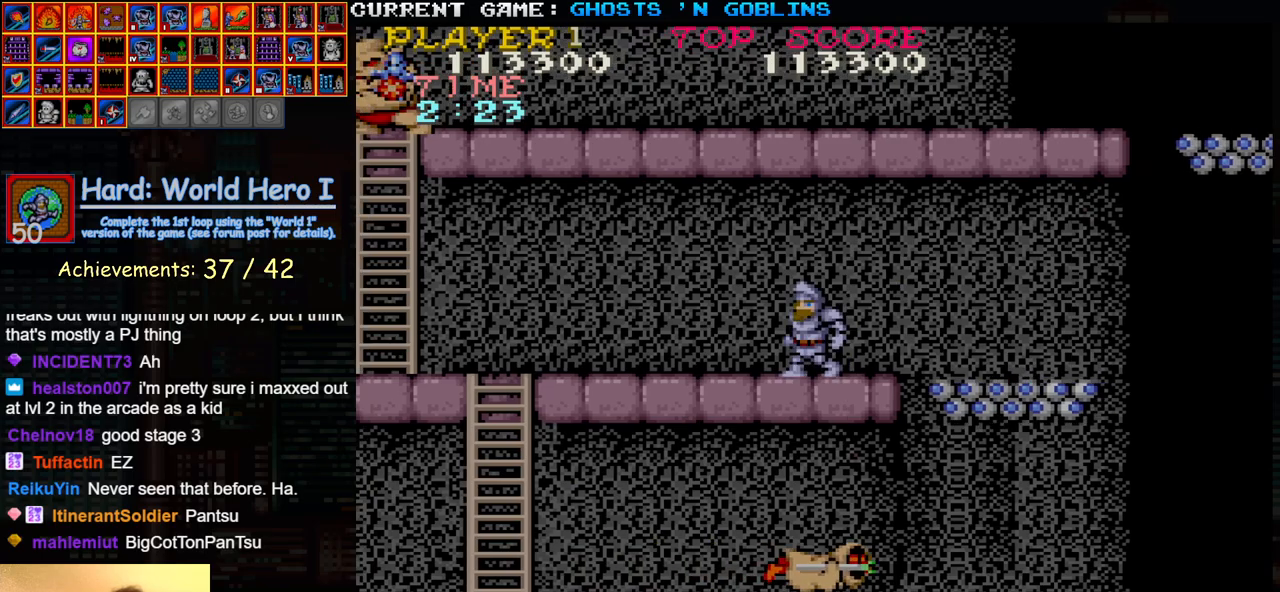
{"buttons": [], "left_stick": "center", "events": [[133, "left_stick", "center"]]}
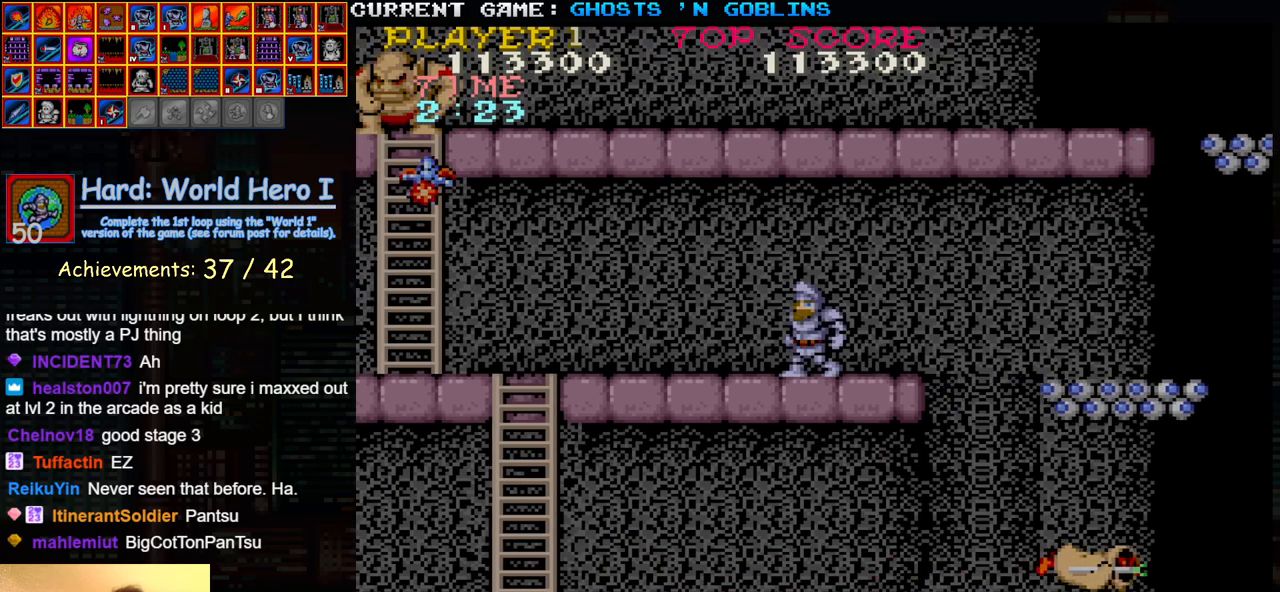
{"buttons": [], "left_stick": "center", "events": [[283, "left_stick", "left"], [333, "SQUARE", "down"], [383, "left_stick", "center"], [450, "SQUARE", "up"]]}
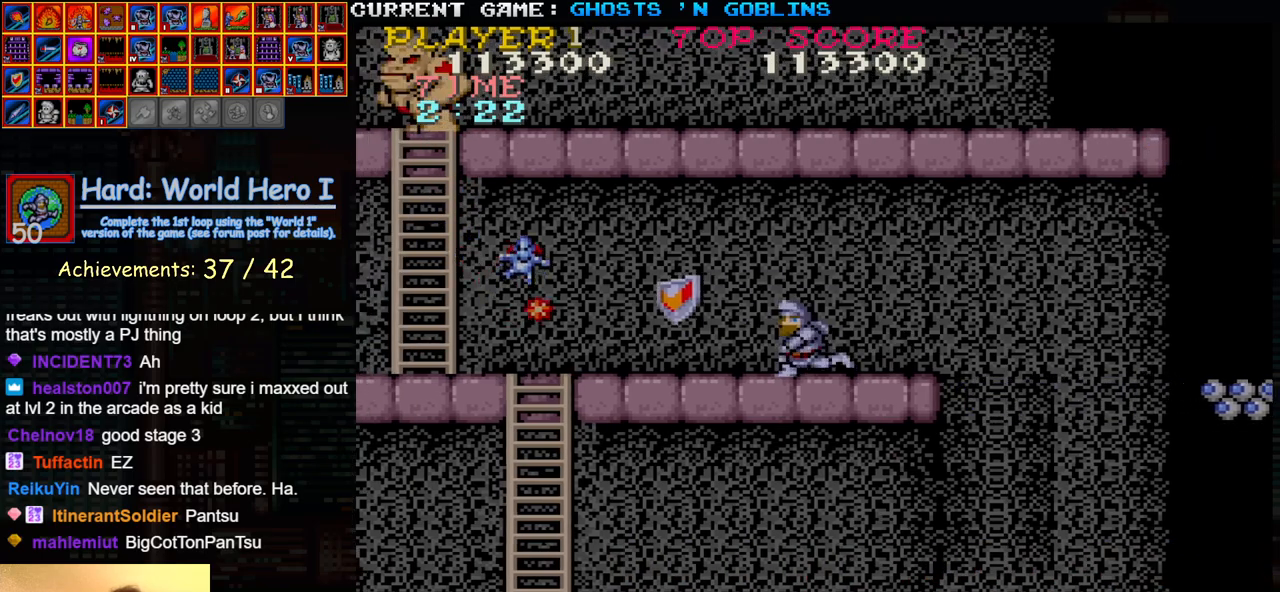
{"buttons": [], "left_stick": "center", "events": [[33, "SQUARE", "down"], [117, "SQUARE", "up"], [250, "SQUARE", "down"], [333, "SQUARE", "up"]]}
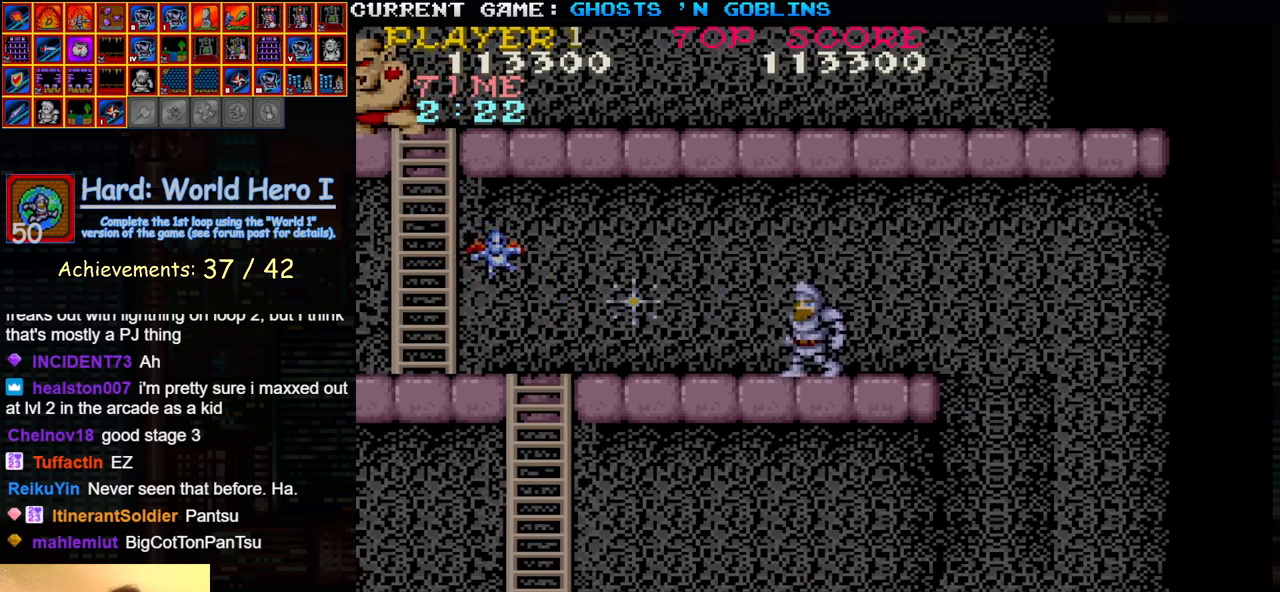
{"buttons": ["SQUARE"], "left_stick": "center", "events": [[17, "SQUARE", "down"], [133, "SQUARE", "up"], [267, "SQUARE", "down"], [350, "SQUARE", "up"], [483, "SQUARE", "down"]]}
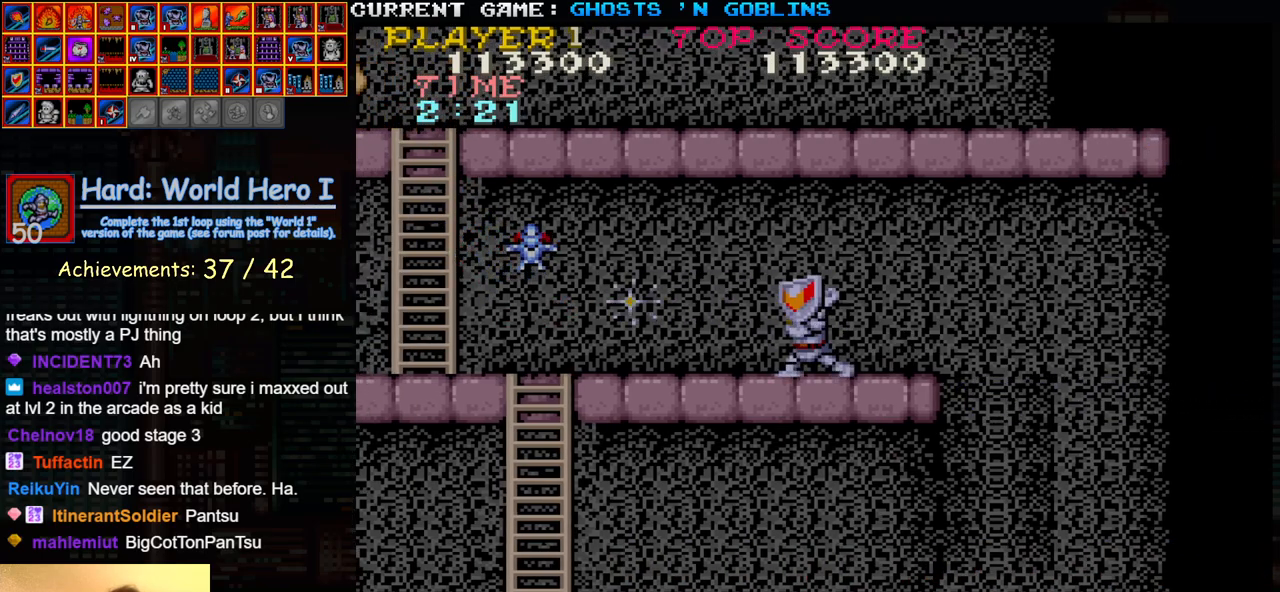
{"buttons": [], "left_stick": "center", "events": [[50, "SQUARE", "up"], [167, "SQUARE", "down"], [267, "SQUARE", "up"], [400, "SQUARE", "down"], [483, "SQUARE", "up"]]}
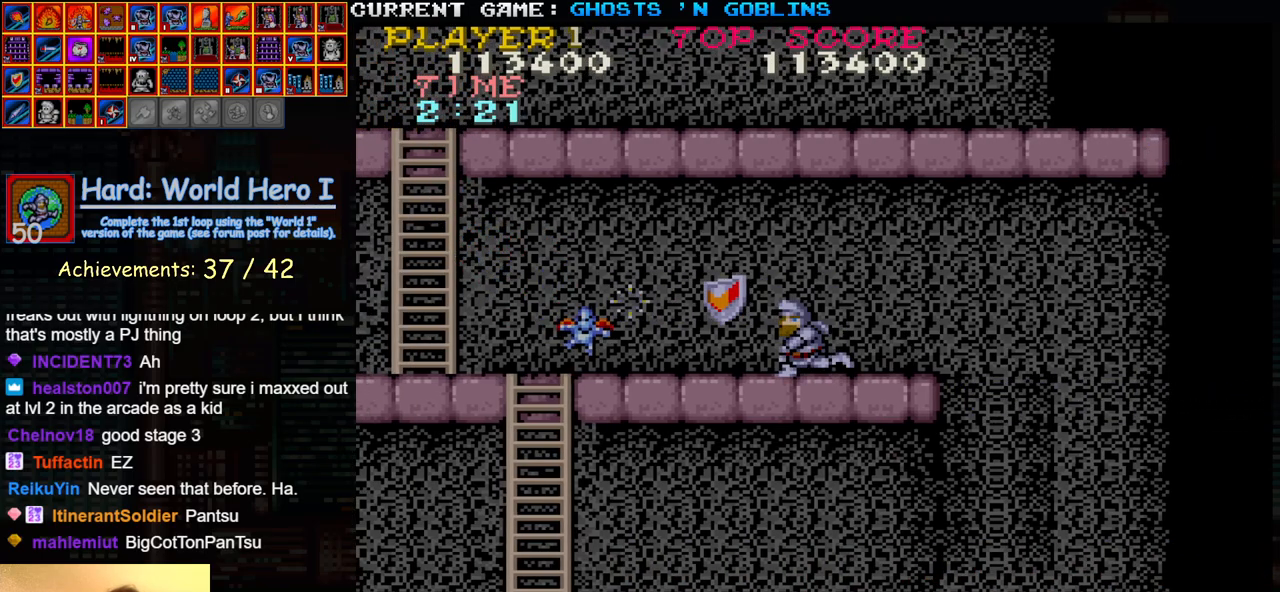
{"buttons": [], "left_stick": "up", "events": [[100, "left_stick", "down"], [217, "SQUARE", "down"], [300, "SQUARE", "up"], [417, "left_stick", "center"], [467, "left_stick", "up"]]}
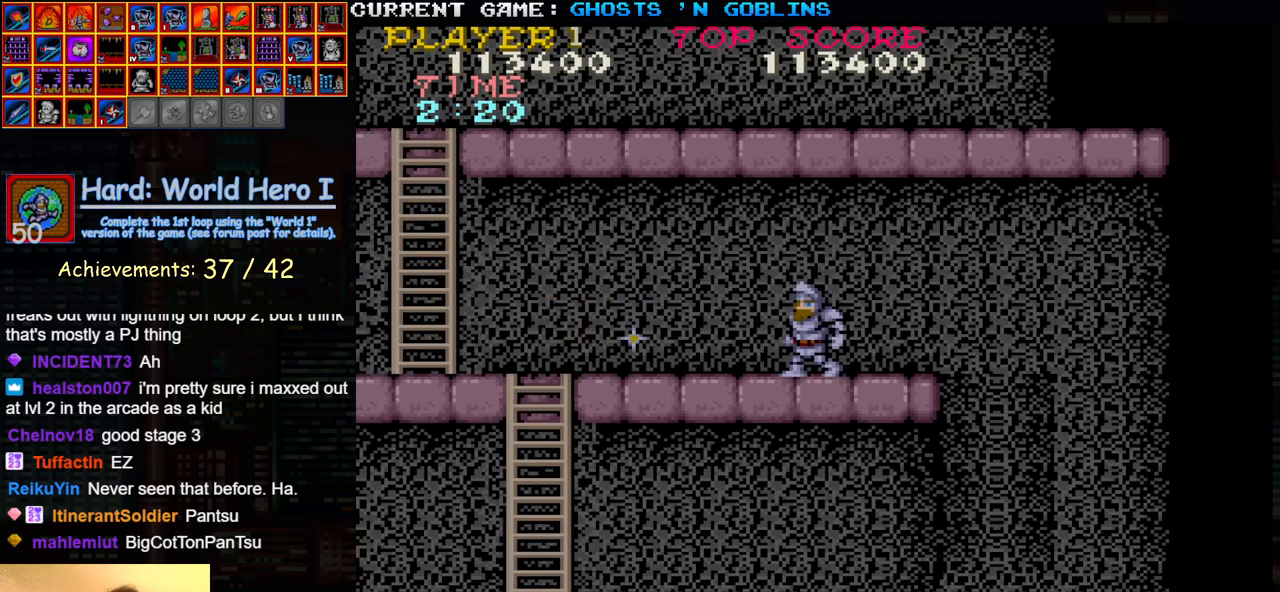
{"buttons": [], "left_stick": "left", "events": [[117, "left_stick", "left"]]}
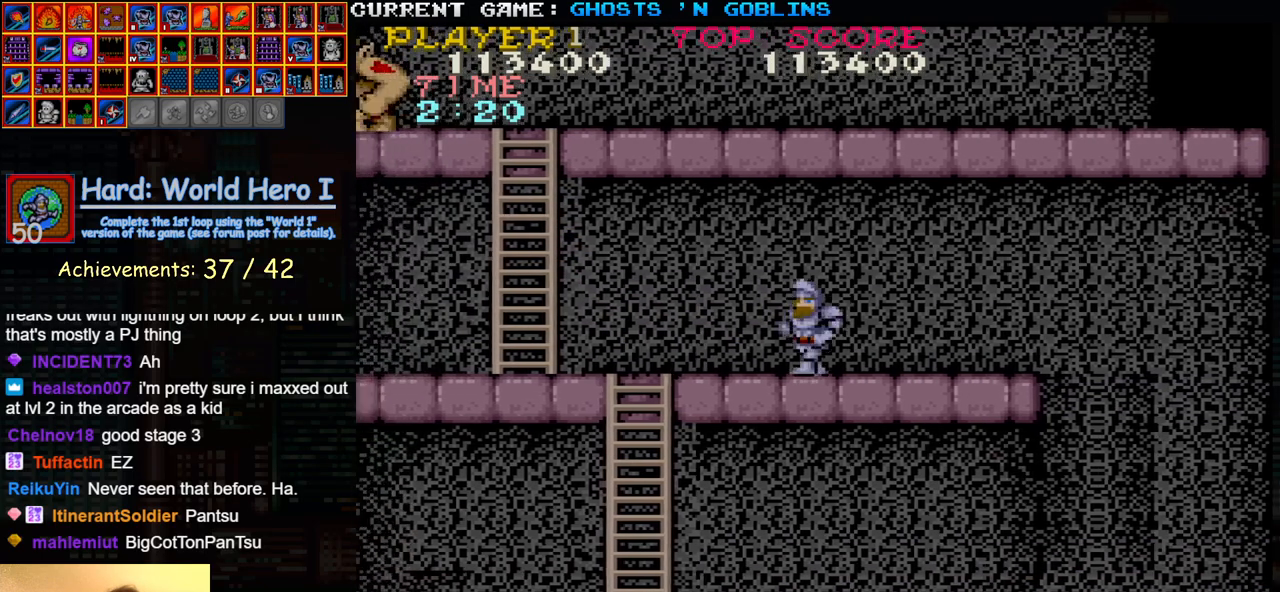
{"buttons": [], "left_stick": "left", "events": []}